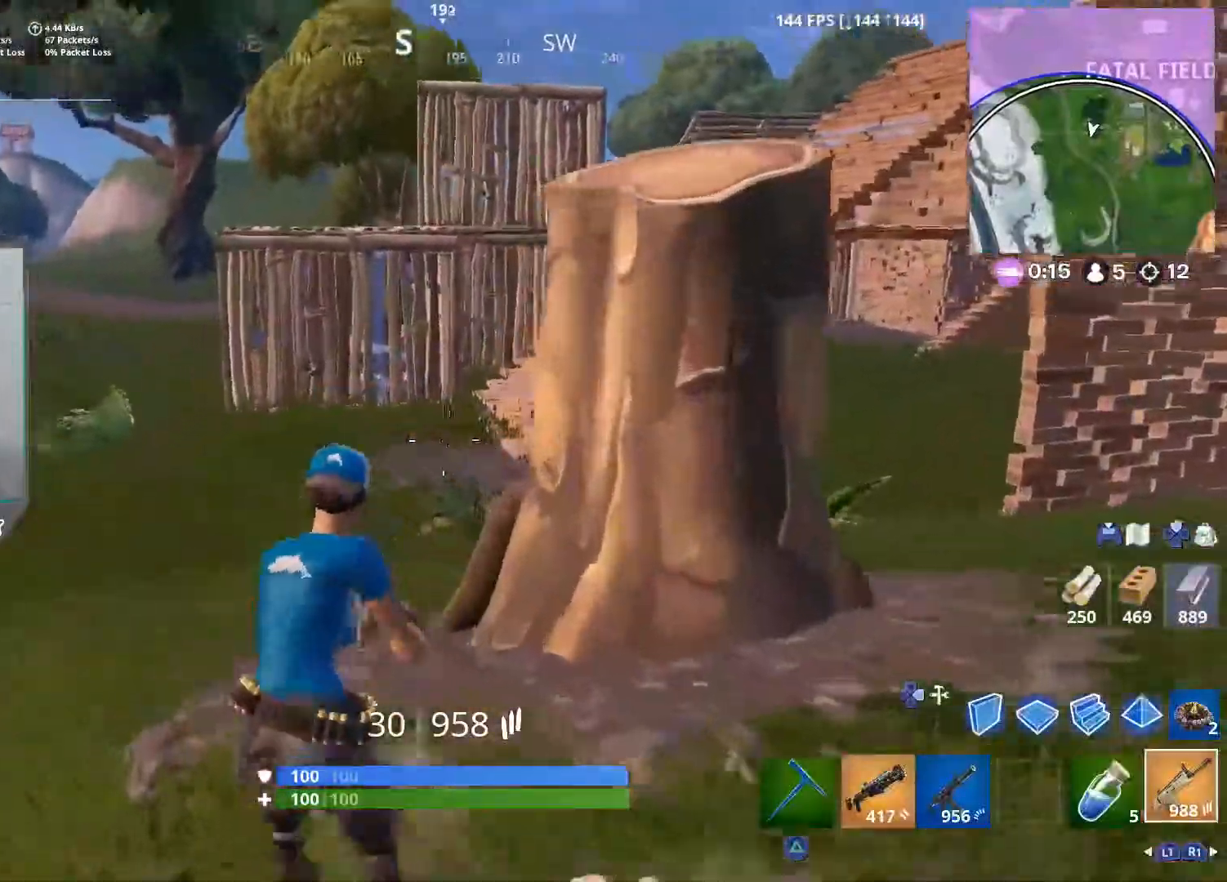
Gameplay with a controller (PlayStation layout); each line is a JSON object with the inputs held at the frame after it (dt_ms = milliseconds from this image to that frame). "events" lists button and stick changes between this image and that frame as [ms after this image, input, new state], when the widget could be followed in between.
{"dt_ms": 500, "buttons": ["R2"], "left_stick": "up-left", "right_stick": "center", "events": [[17, "right_stick", "up-left"], [100, "CROSS", "down"], [117, "right_stick", "center"], [217, "R2", "down"], [250, "CROSS", "up"]]}
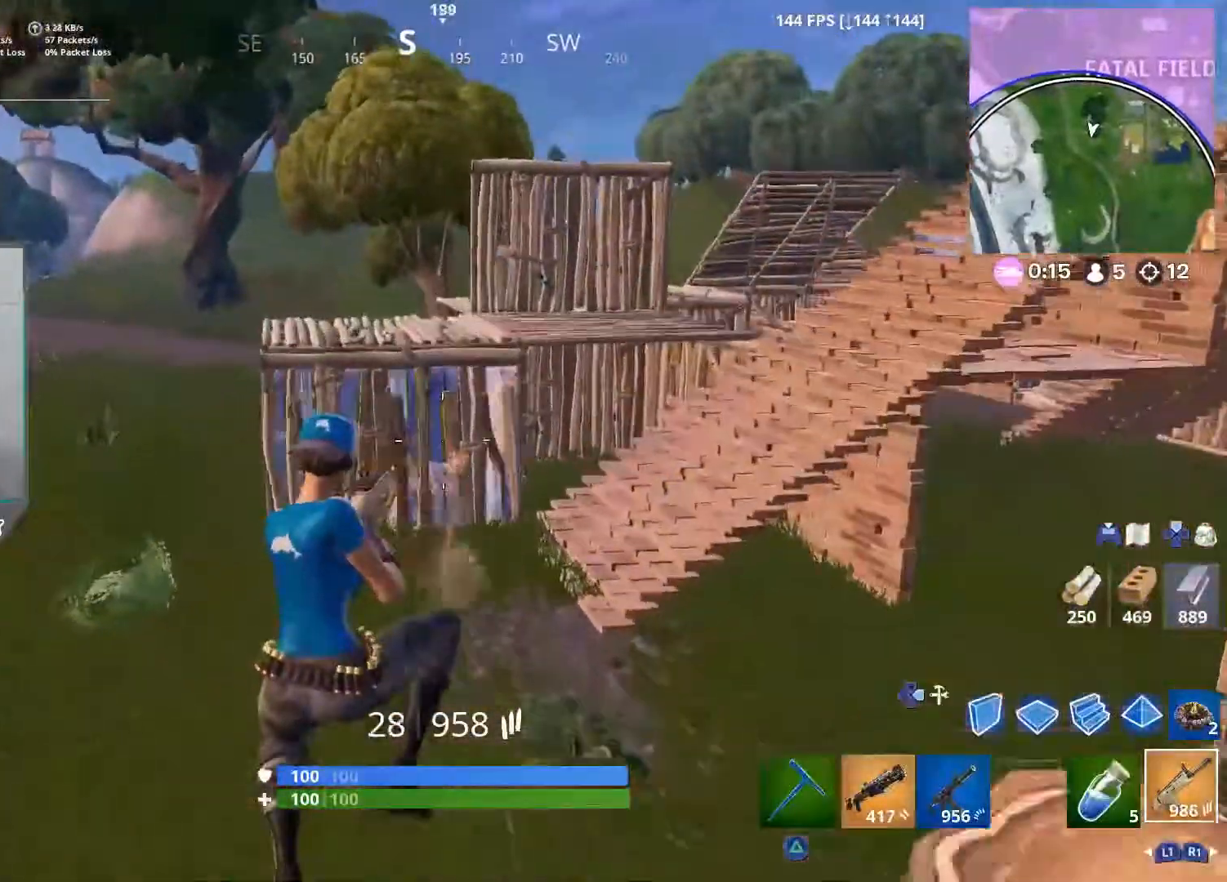
{"dt_ms": 500, "buttons": [], "left_stick": "up", "right_stick": "center", "events": [[233, "right_stick", "up-right"], [333, "R2", "up"], [400, "right_stick", "center"], [500, "left_stick", "up"]]}
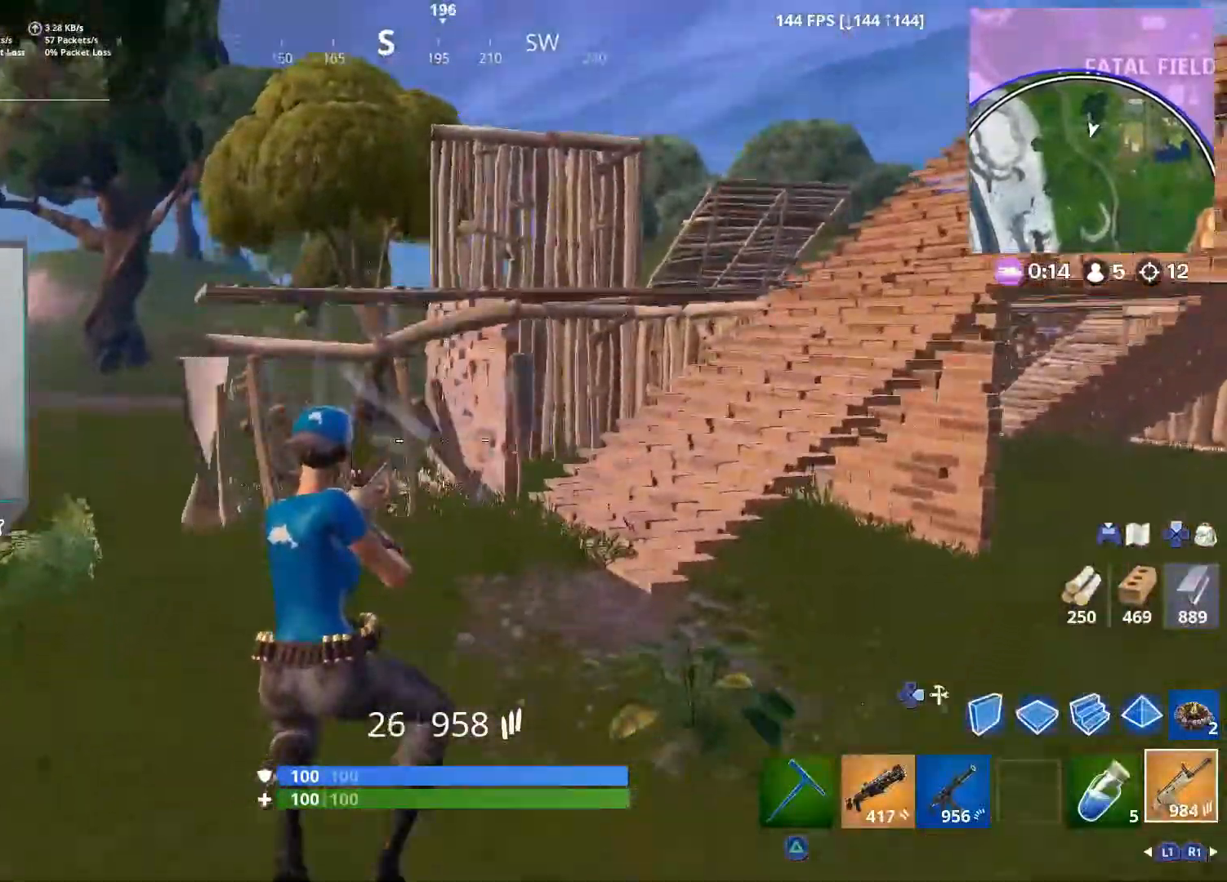
{"dt_ms": 500, "buttons": [], "left_stick": "up-right", "right_stick": "right", "events": [[250, "right_stick", "left"], [383, "left_stick", "up-right"], [400, "right_stick", "center"], [500, "right_stick", "right"]]}
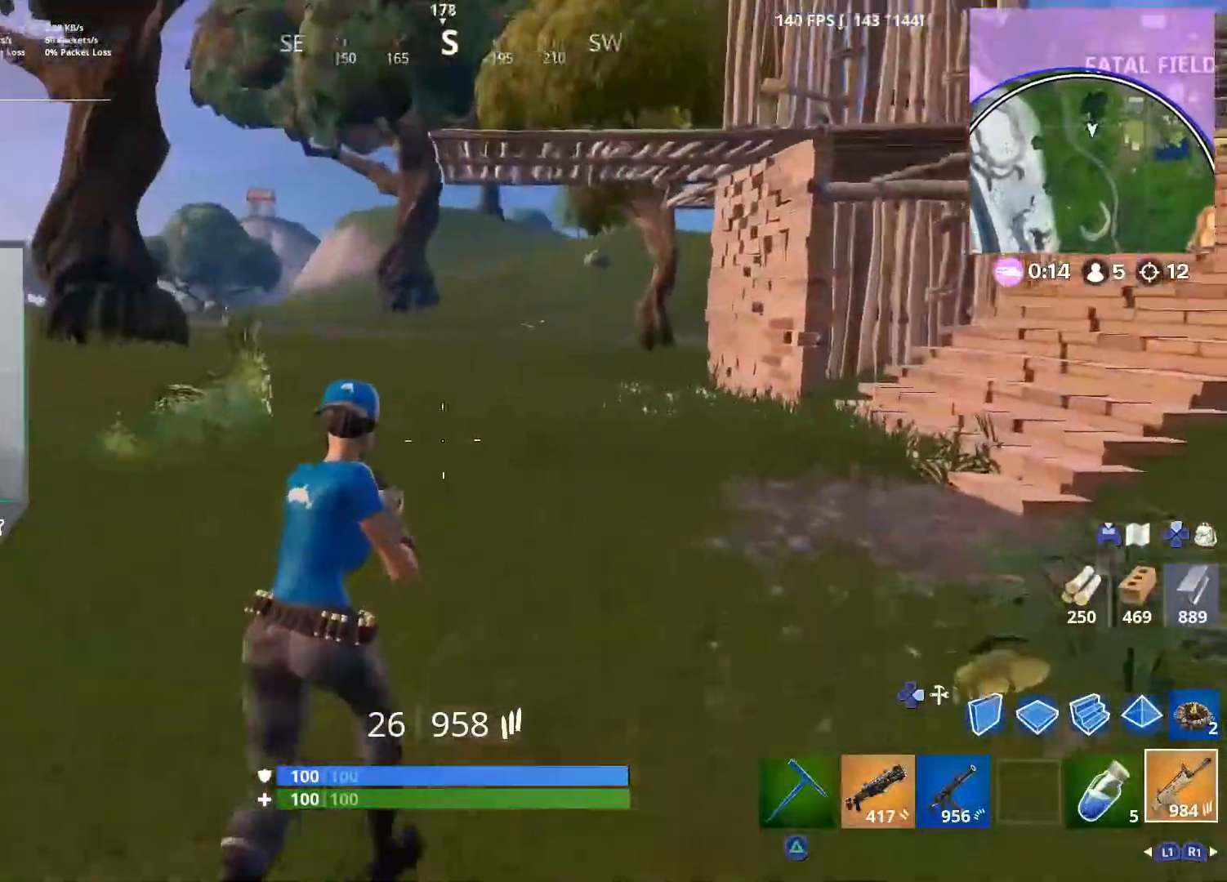
{"dt_ms": 500, "buttons": [], "left_stick": "up-right", "right_stick": "down-right", "events": [[100, "CROSS", "down"], [167, "right_stick", "down-right"], [233, "CROSS", "up"], [233, "DPAD_RIGHT", "down"], [300, "DPAD_RIGHT", "up"], [300, "L2", "down"], [383, "DPAD_RIGHT", "down"], [433, "L2", "up"], [467, "DPAD_RIGHT", "up"]]}
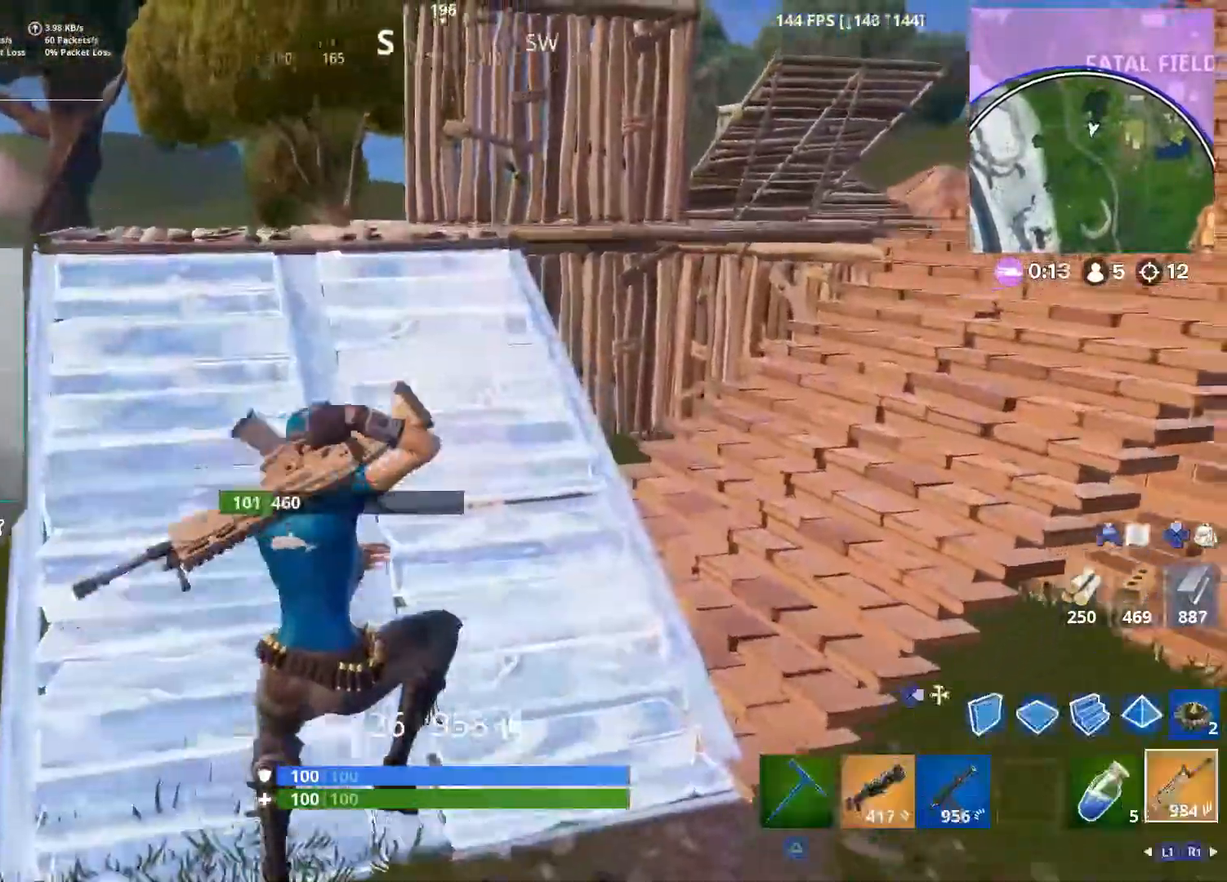
{"dt_ms": 500, "buttons": ["L1"], "left_stick": "up-left", "right_stick": "up-right", "events": [[17, "R1", "down"], [17, "left_stick", "up"], [50, "right_stick", "up-right"], [150, "R1", "up"], [167, "left_stick", "up-left"], [450, "L1", "down"]]}
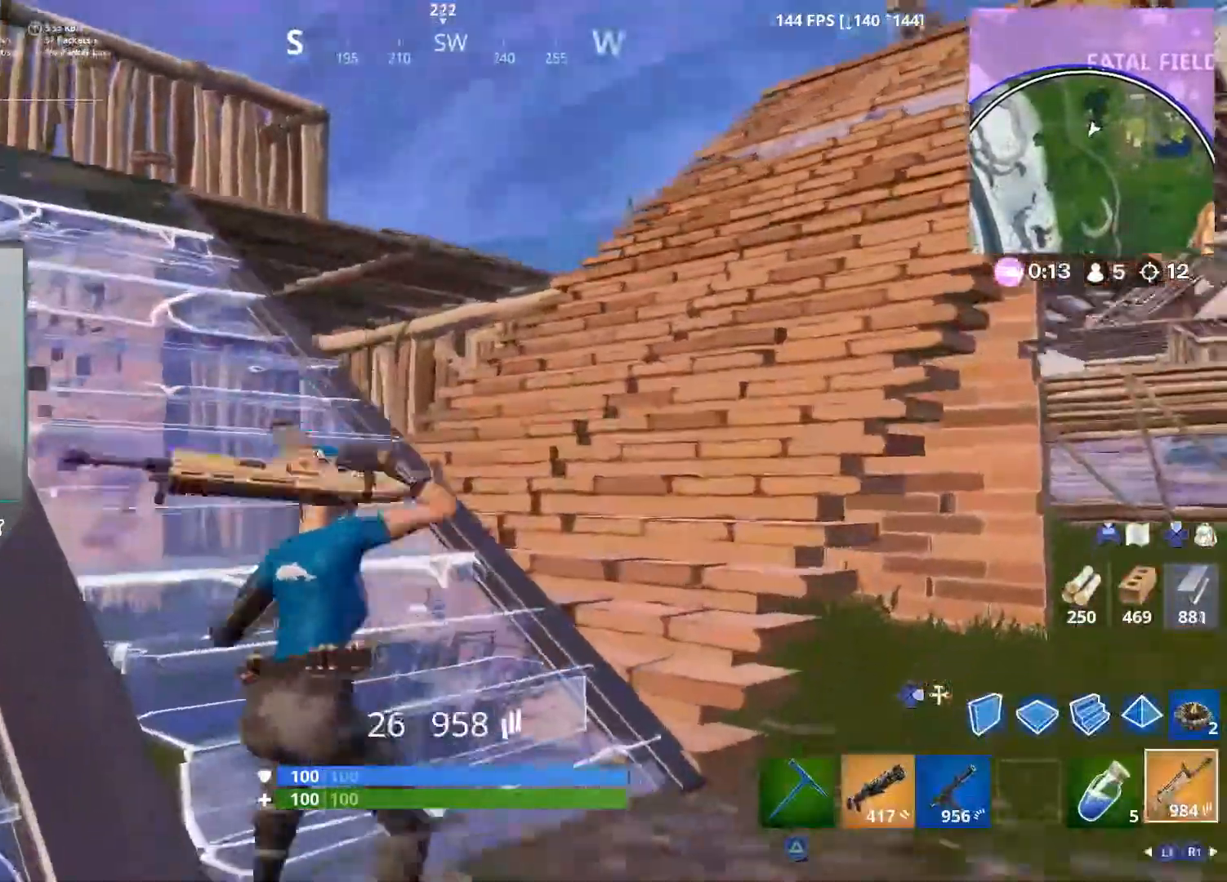
{"dt_ms": 500, "buttons": [], "left_stick": "up-left", "right_stick": "up-right", "events": [[50, "L1", "up"]]}
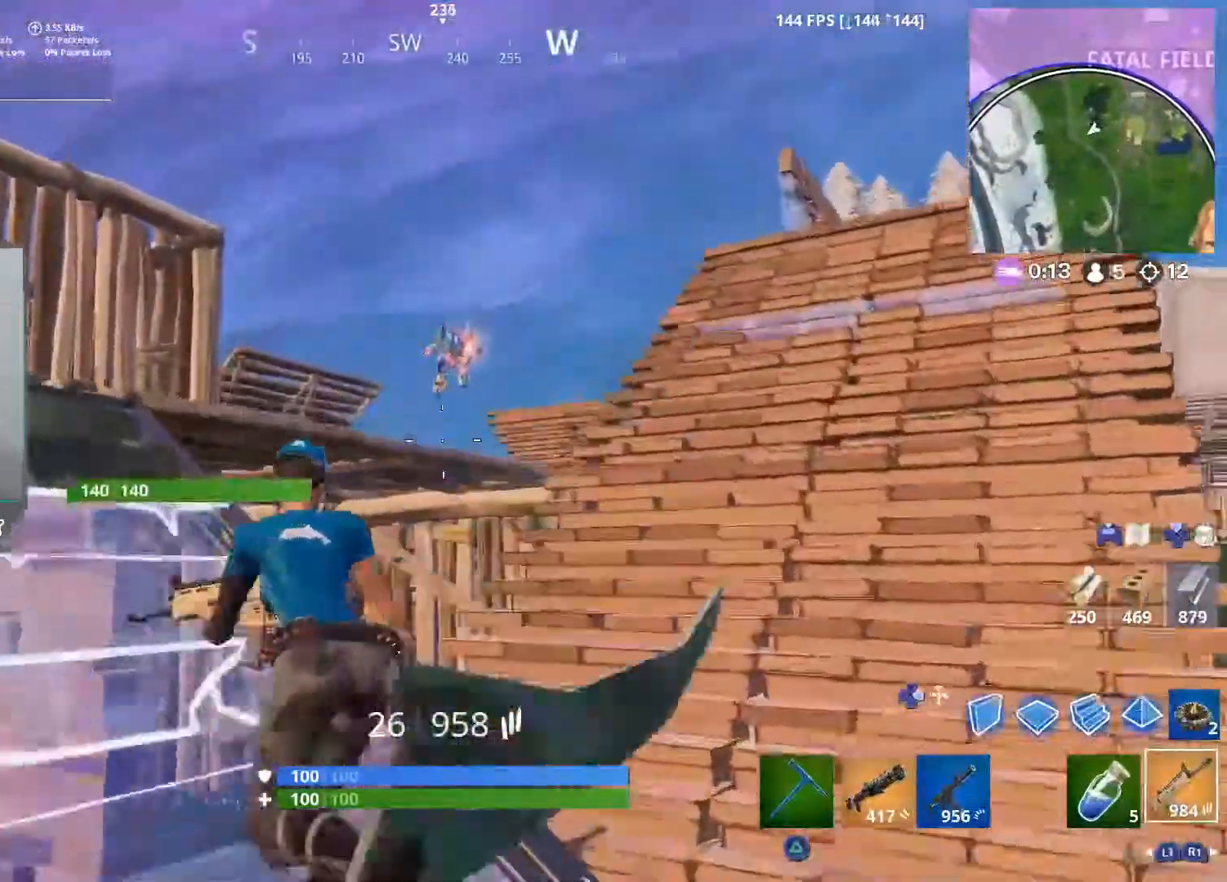
{"dt_ms": 500, "buttons": ["L2", "R2"], "left_stick": "up-left", "right_stick": "center", "events": [[83, "right_stick", "center"], [167, "L2", "down"], [167, "R3", "down"], [250, "right_stick", "down-right"], [267, "R3", "up"], [300, "R2", "down"], [400, "right_stick", "center"]]}
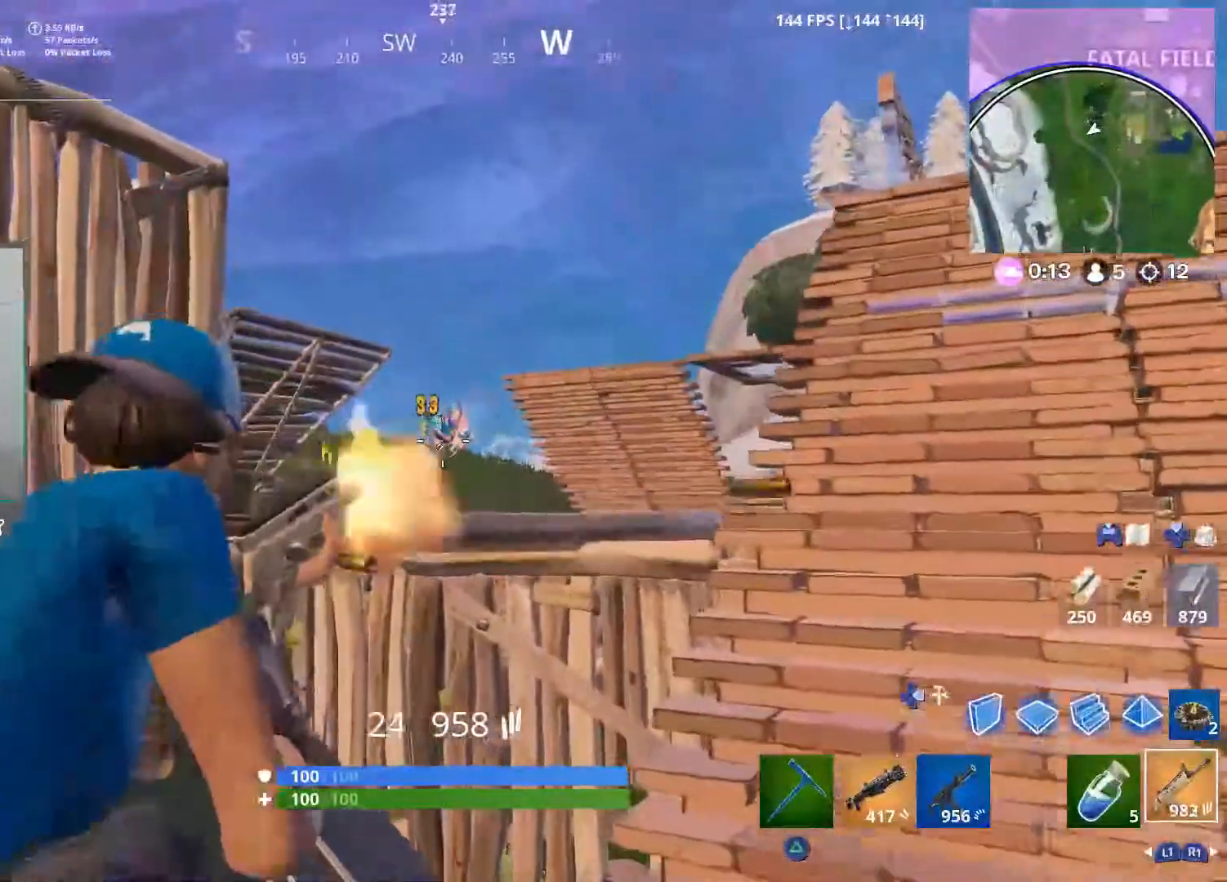
{"dt_ms": 500, "buttons": ["L2", "R2"], "left_stick": "right", "right_stick": "center", "events": [[17, "right_stick", "down-right"], [50, "L2", "up"], [150, "right_stick", "center"], [200, "L2", "down"], [233, "right_stick", "up-right"], [333, "right_stick", "center"], [383, "left_stick", "up-right"], [433, "left_stick", "right"]]}
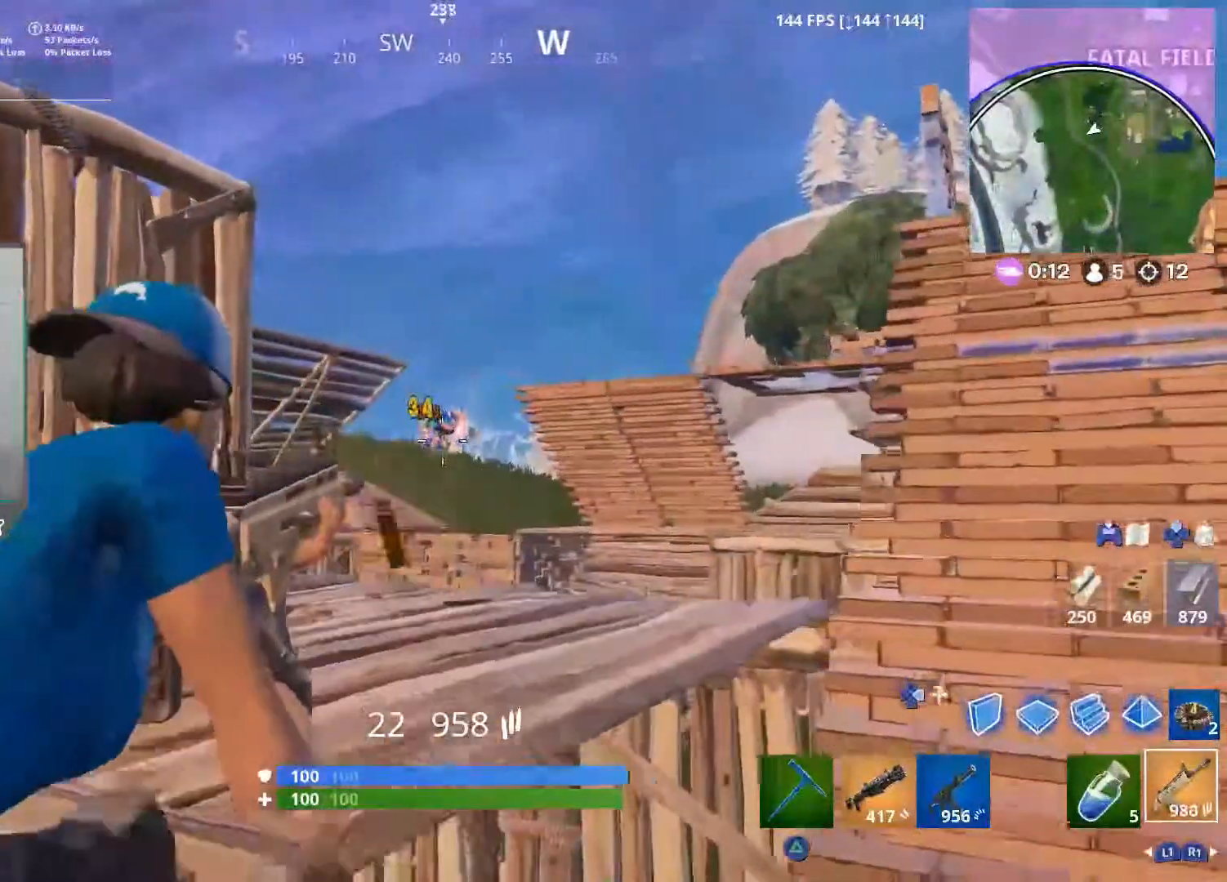
{"dt_ms": 500, "buttons": ["L2", "R2"], "left_stick": "left", "right_stick": "center", "events": [[150, "right_stick", "up-left"], [217, "left_stick", "down"], [250, "right_stick", "up"], [317, "left_stick", "left"], [350, "right_stick", "center"]]}
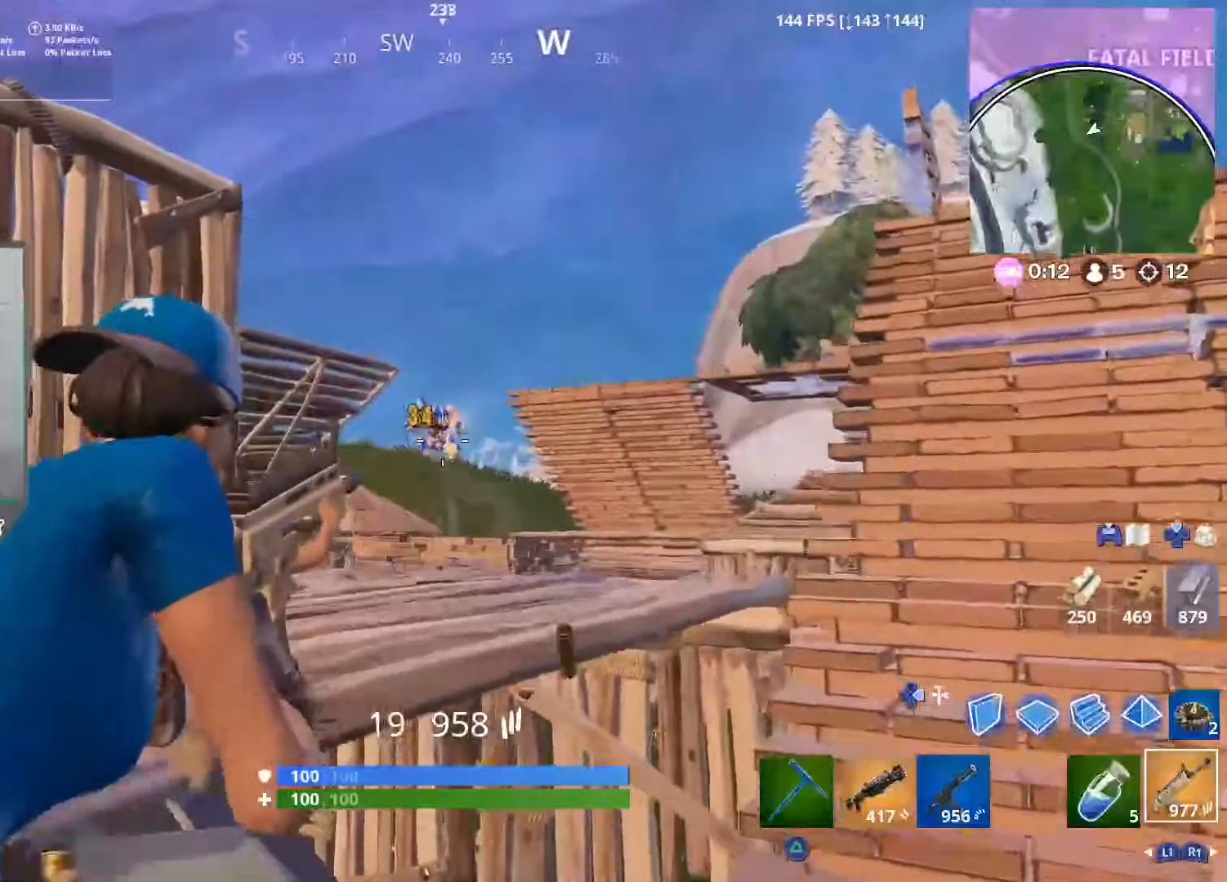
{"dt_ms": 500, "buttons": ["L2", "R2"], "left_stick": "down-right", "right_stick": "up", "events": [[33, "left_stick", "up-left"], [117, "right_stick", "up"], [167, "left_stick", "up-right"], [250, "left_stick", "right"], [483, "left_stick", "down-right"]]}
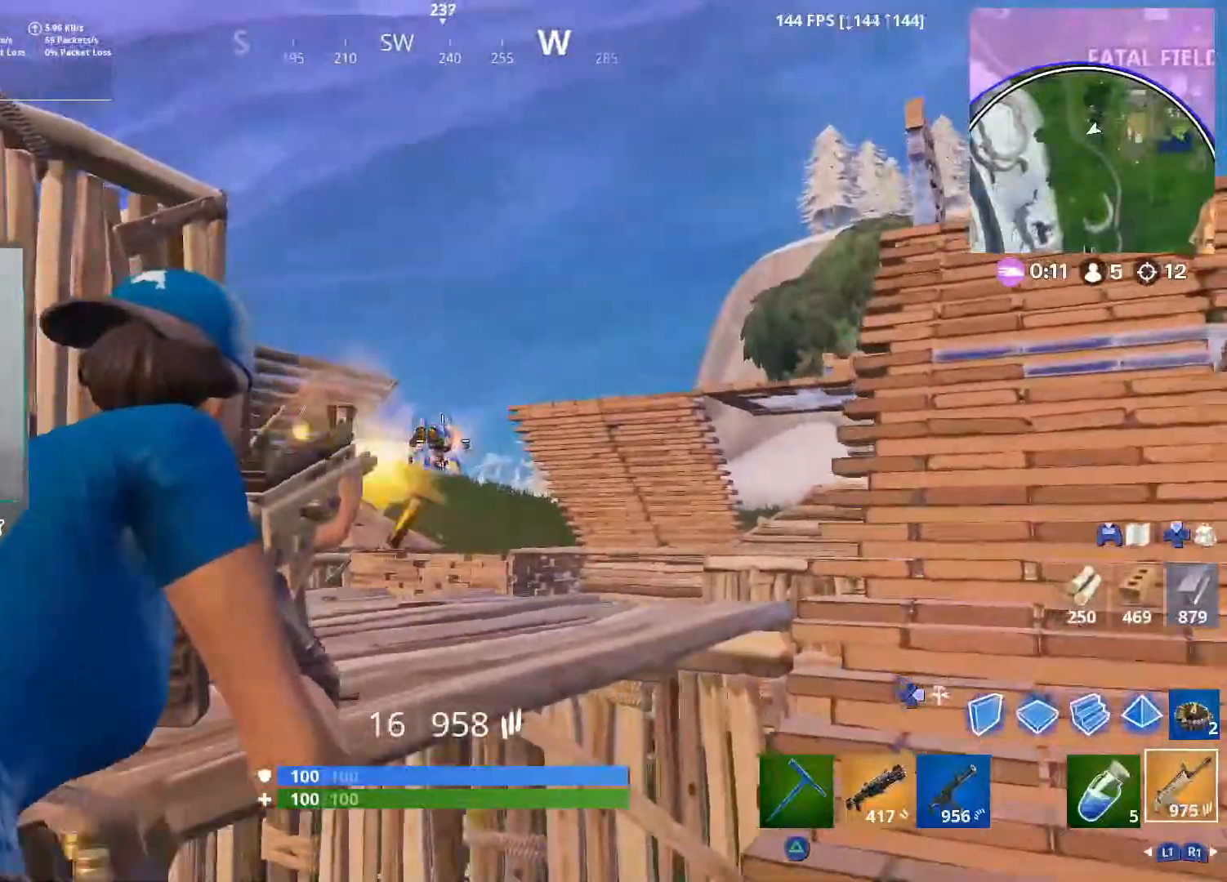
{"dt_ms": 500, "buttons": ["L2", "R2"], "left_stick": "left", "right_stick": "down-right", "events": [[33, "left_stick", "down"], [67, "right_stick", "center"], [133, "left_stick", "left"], [217, "right_stick", "right"], [267, "right_stick", "down-right"], [317, "left_stick", "up-left"], [483, "left_stick", "left"]]}
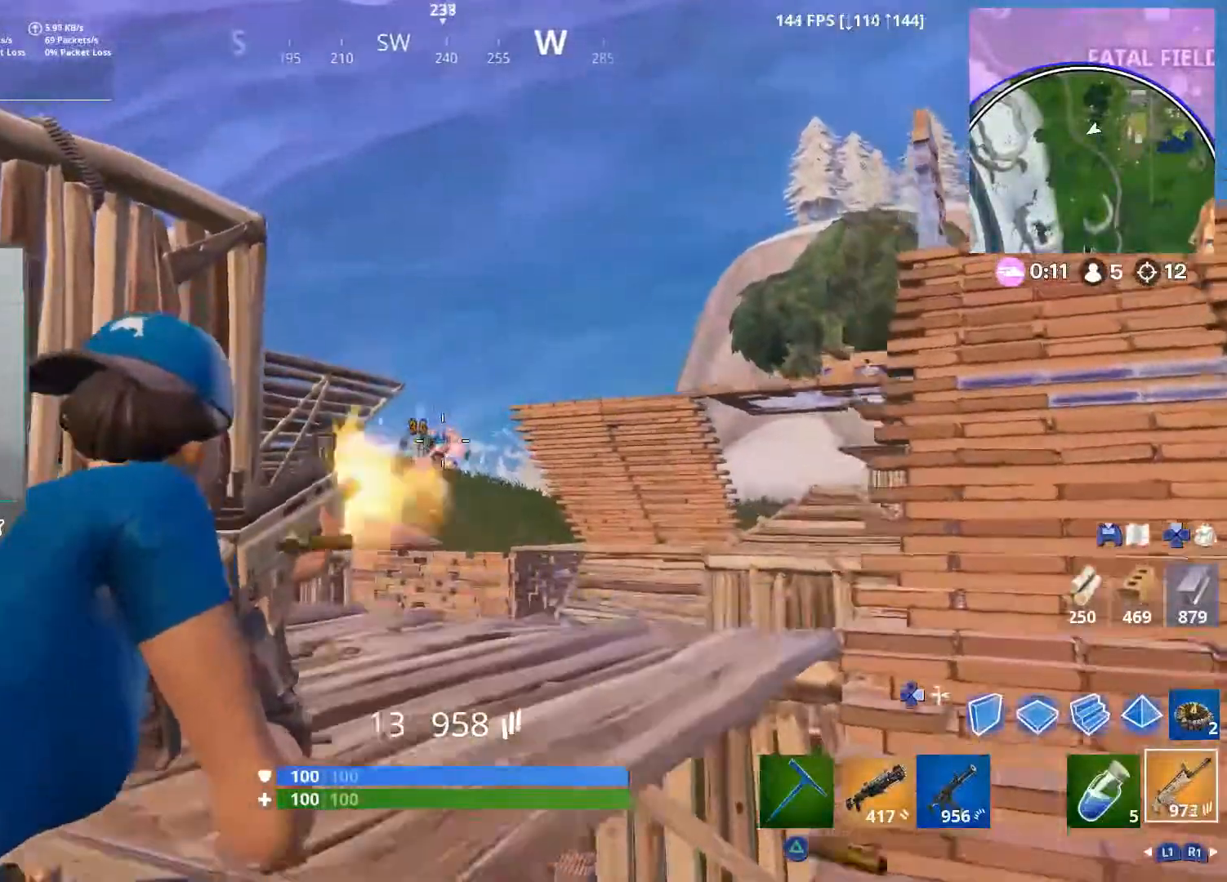
{"dt_ms": 500, "buttons": ["L2", "R2"], "left_stick": "up", "right_stick": "center", "events": [[183, "left_stick", "down-right"], [367, "left_stick", "right"], [367, "right_stick", "center"], [483, "left_stick", "up"]]}
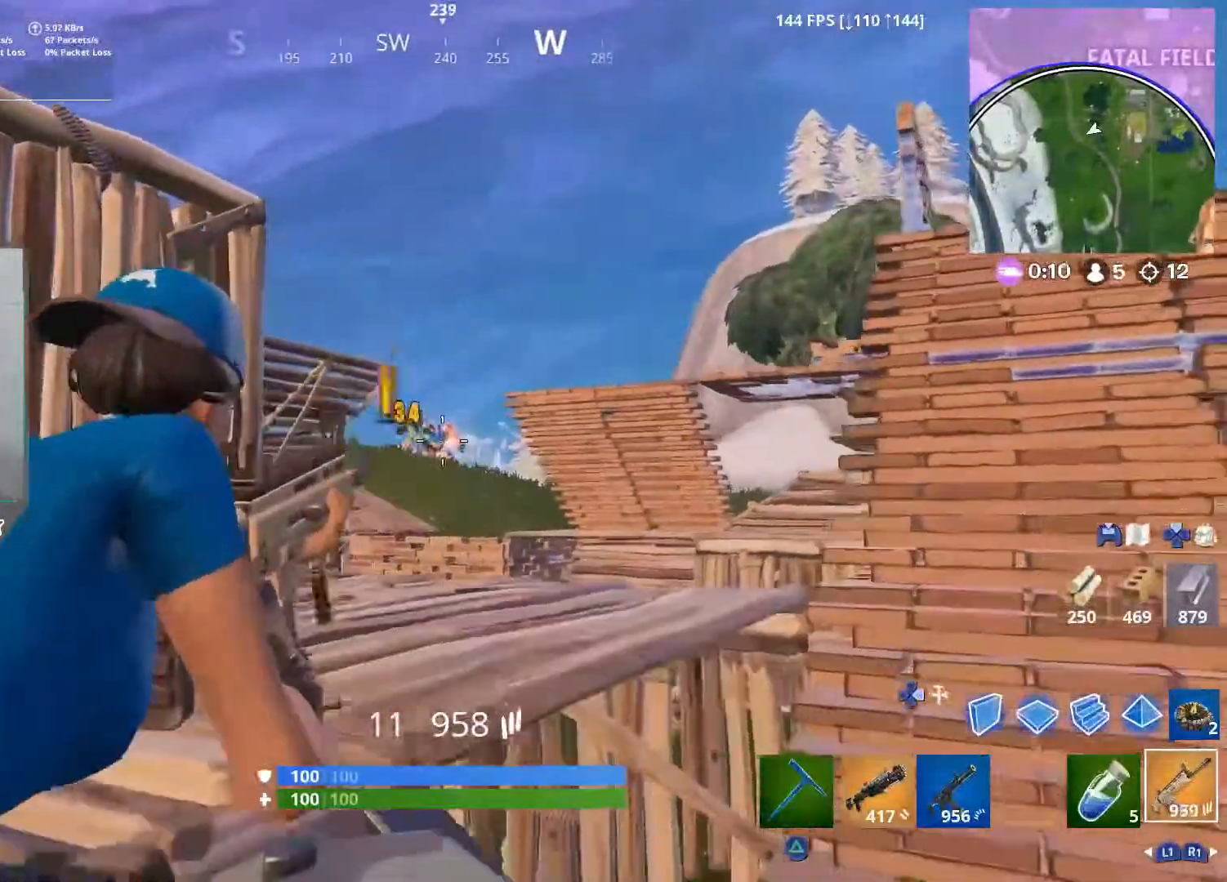
{"dt_ms": 500, "buttons": ["L2", "R2"], "left_stick": "down-right", "right_stick": "up", "events": [[67, "left_stick", "up-left"], [250, "left_stick", "down-right"], [333, "right_stick", "up-left"], [450, "right_stick", "up"]]}
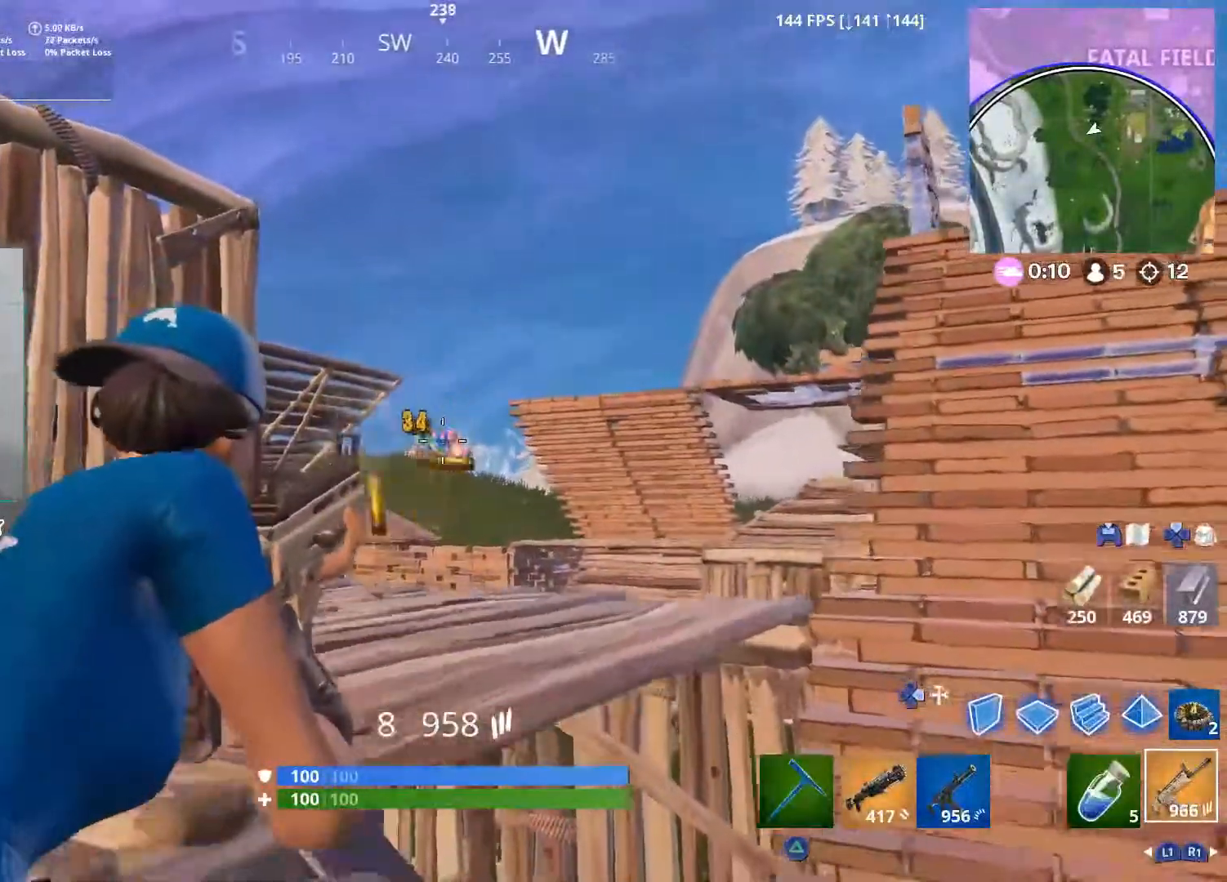
{"dt_ms": 500, "buttons": ["L2", "R2"], "left_stick": "left", "right_stick": "center", "events": [[100, "right_stick", "center"], [350, "left_stick", "left"]]}
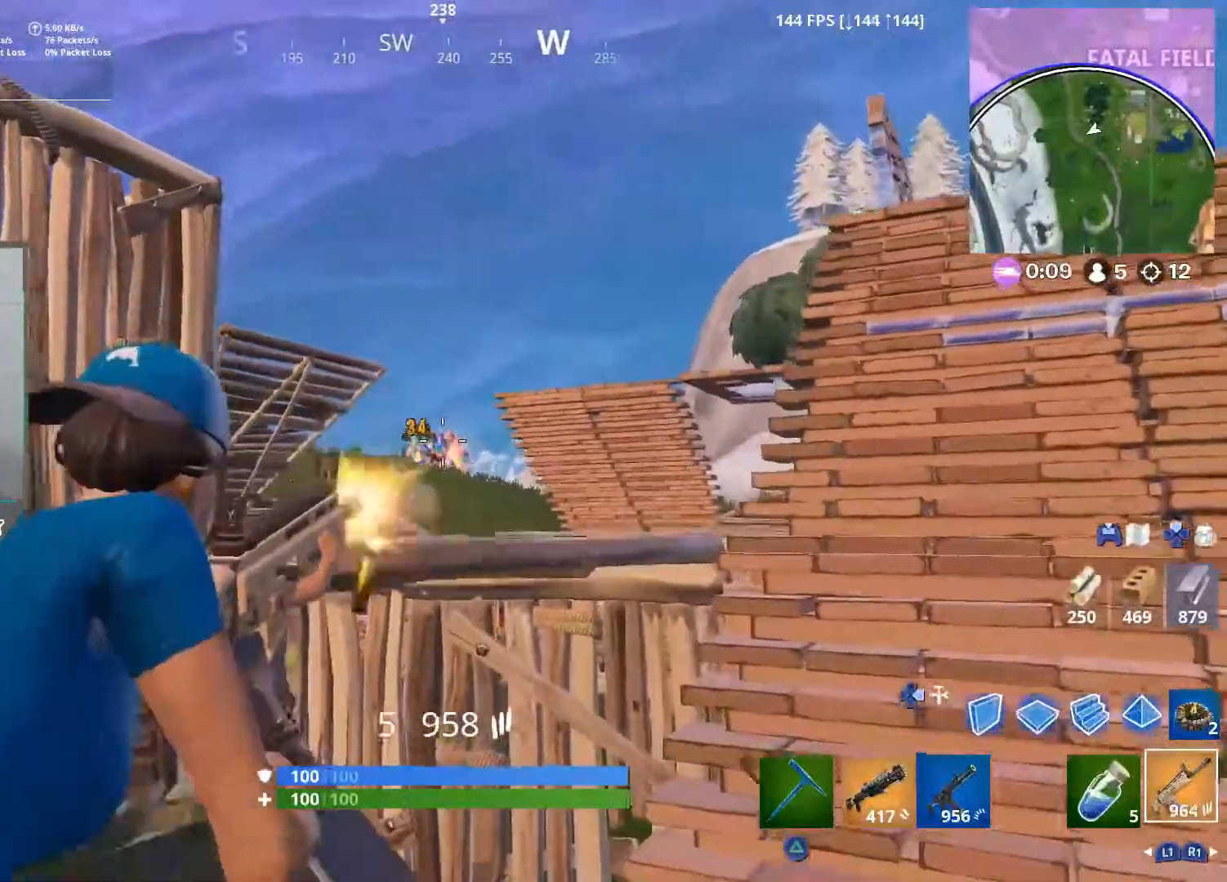
{"dt_ms": 500, "buttons": [], "left_stick": "down-right", "right_stick": "up", "events": [[150, "left_stick", "up-left"], [300, "left_stick", "right"], [350, "right_stick", "up"], [400, "left_stick", "down-right"], [483, "L2", "up"], [500, "R2", "up"]]}
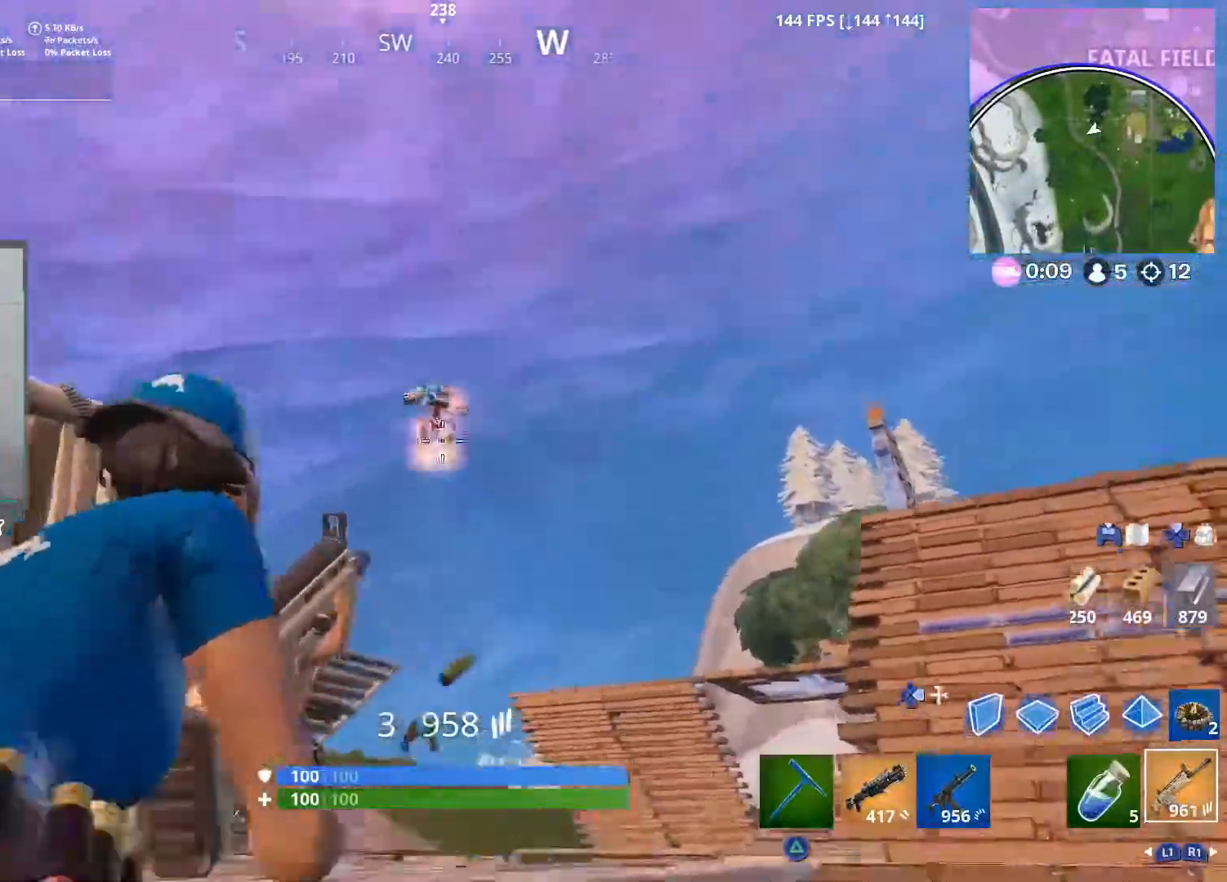
{"dt_ms": 500, "buttons": [], "left_stick": "down", "right_stick": "center", "events": [[50, "right_stick", "center"], [100, "SQUARE", "down"], [200, "SQUARE", "up"], [250, "SQUARE", "down"], [350, "SQUARE", "up"], [367, "left_stick", "down"]]}
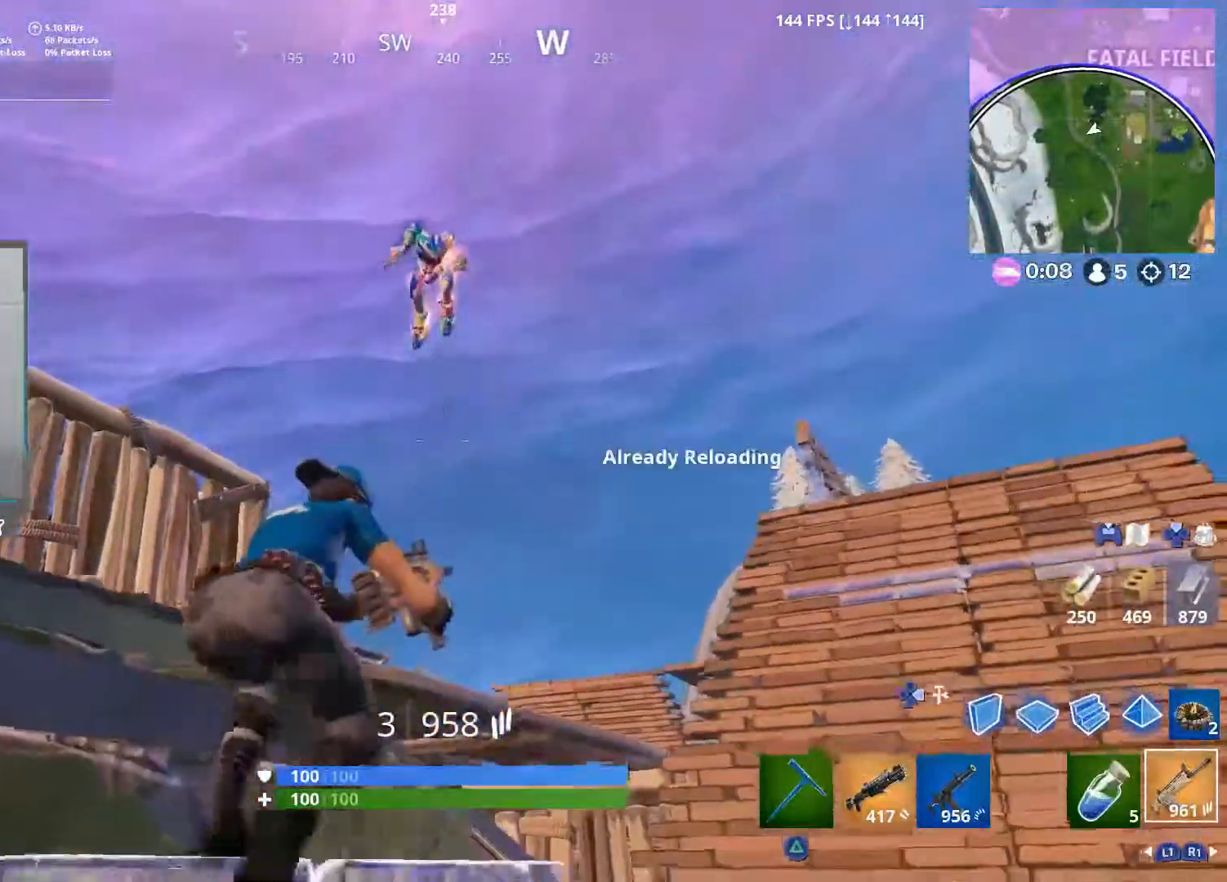
{"dt_ms": 500, "buttons": [], "left_stick": "down-left", "right_stick": "down", "events": [[17, "left_stick", "down-left"], [117, "R3", "down"], [200, "R3", "up"], [200, "right_stick", "down"]]}
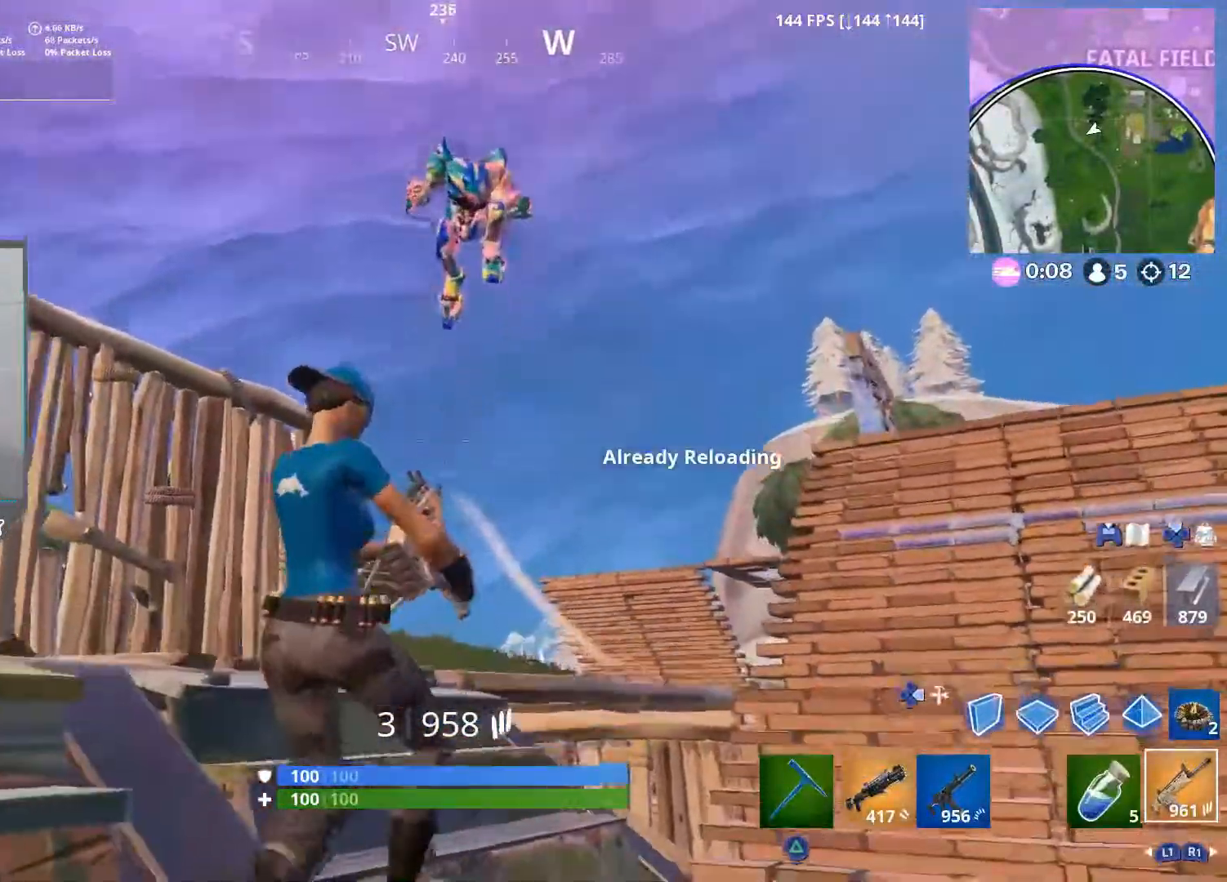
{"dt_ms": 500, "buttons": [], "left_stick": "left", "right_stick": "down-right", "events": [[83, "right_stick", "center"], [183, "left_stick", "left"], [233, "right_stick", "down"], [483, "right_stick", "down-right"]]}
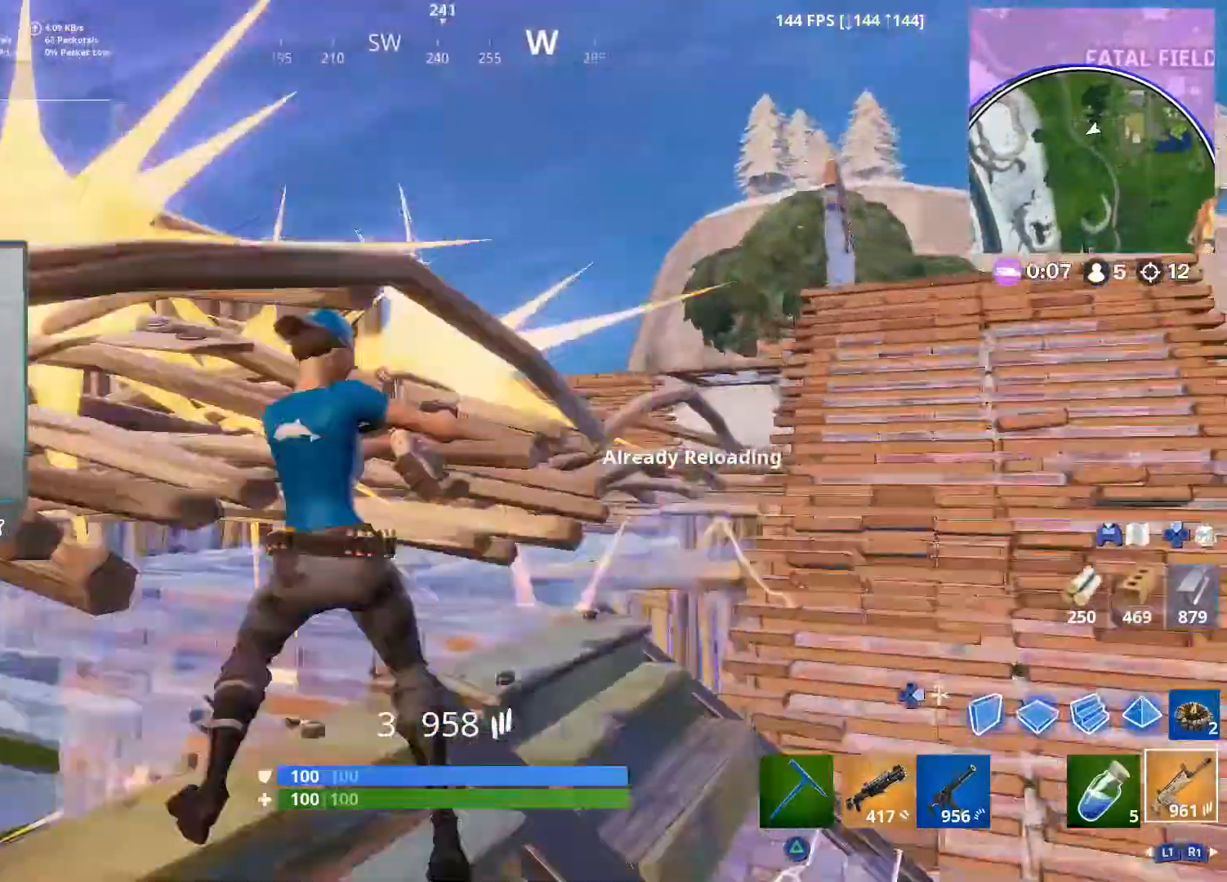
{"dt_ms": 500, "buttons": ["CROSS"], "left_stick": "down-left", "right_stick": "down-right", "events": [[100, "right_stick", "right"], [267, "right_stick", "down"], [283, "left_stick", "down-left"], [383, "right_stick", "down-right"], [433, "CROSS", "down"]]}
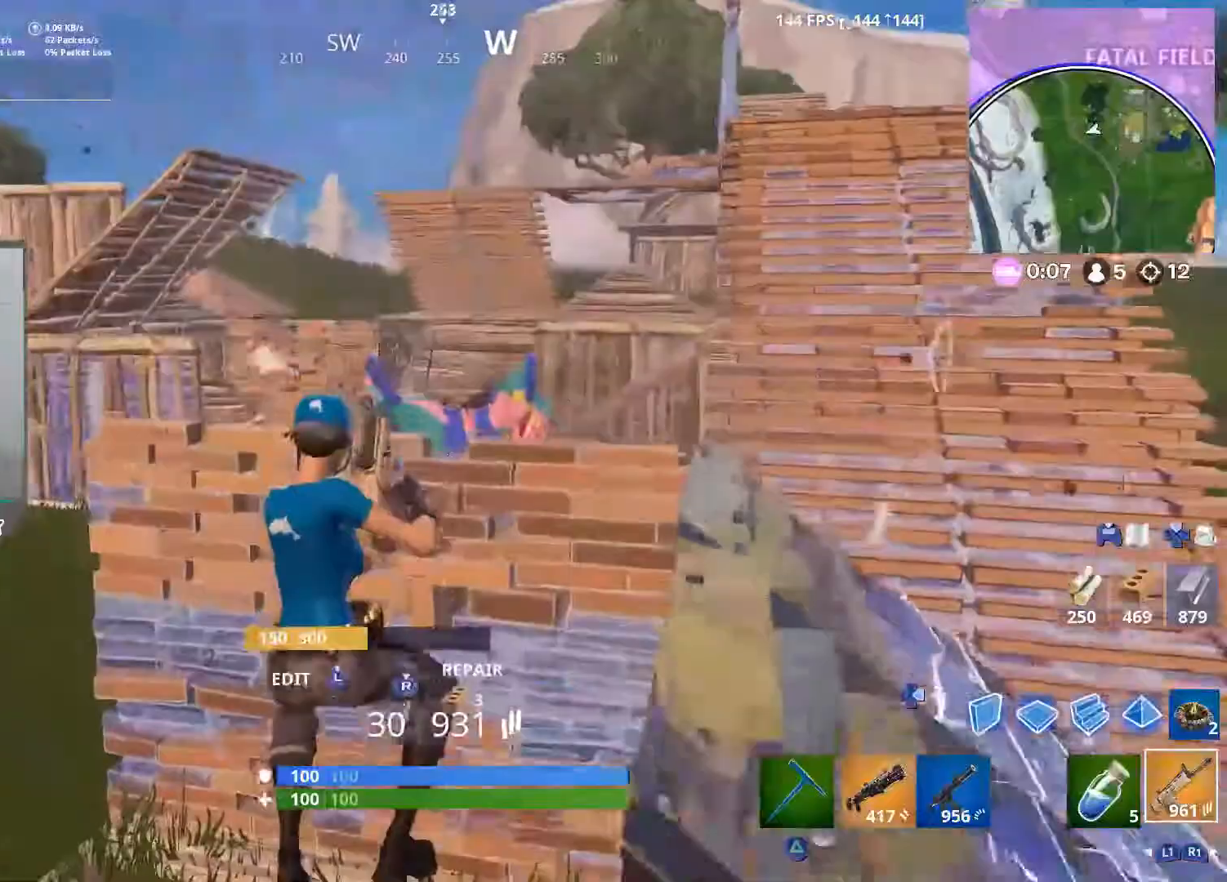
{"dt_ms": 500, "buttons": ["DPAD_RIGHT"], "left_stick": "left", "right_stick": "left", "events": [[50, "CROSS", "up"], [267, "right_stick", "left"], [350, "left_stick", "left"], [450, "DPAD_RIGHT", "down"]]}
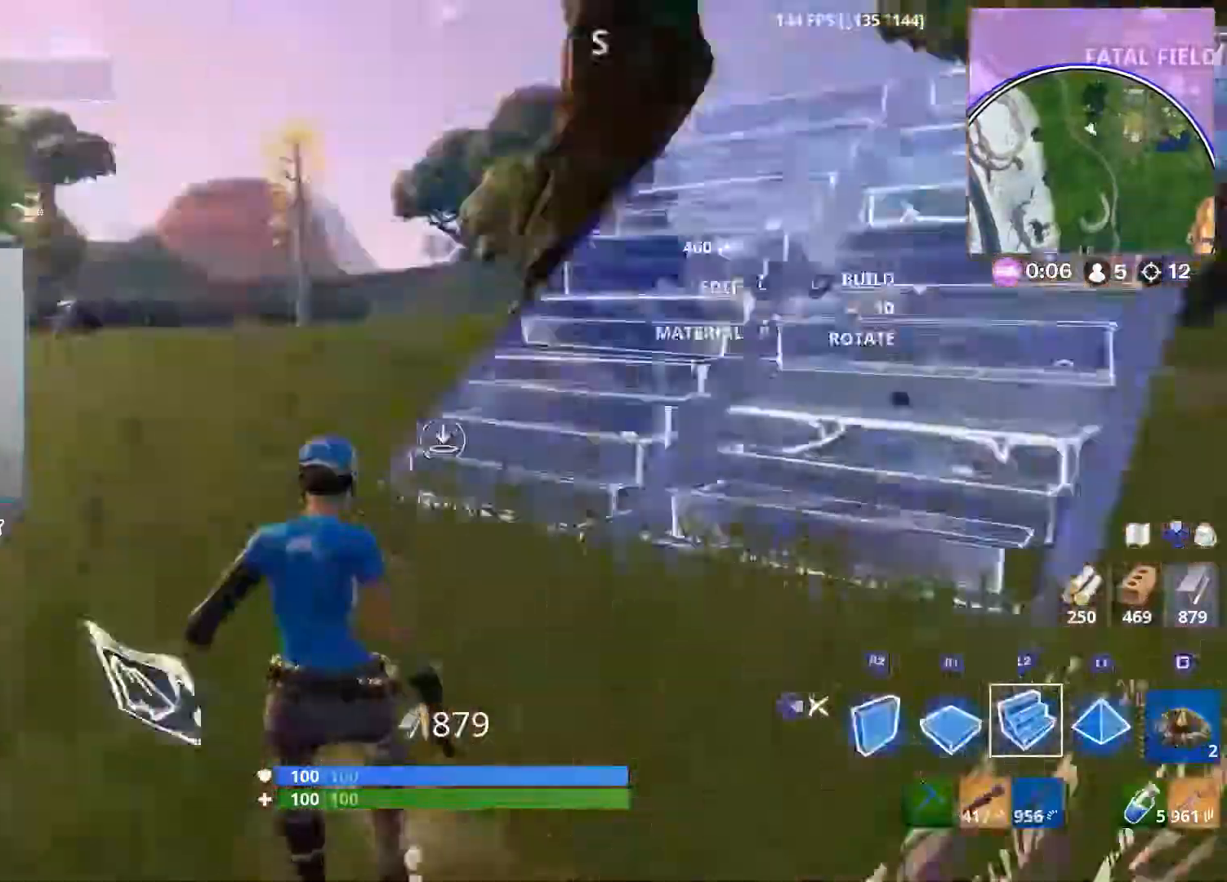
{"dt_ms": 500, "buttons": [], "left_stick": "up", "right_stick": "down-right", "events": [[33, "DPAD_RIGHT", "up"], [33, "left_stick", "up-left"], [83, "L2", "down"], [117, "right_stick", "up"], [133, "left_stick", "up"], [200, "right_stick", "up-left"], [333, "right_stick", "center"], [383, "DPAD_RIGHT", "down"], [383, "L2", "up"], [483, "DPAD_RIGHT", "up"], [483, "right_stick", "down-right"]]}
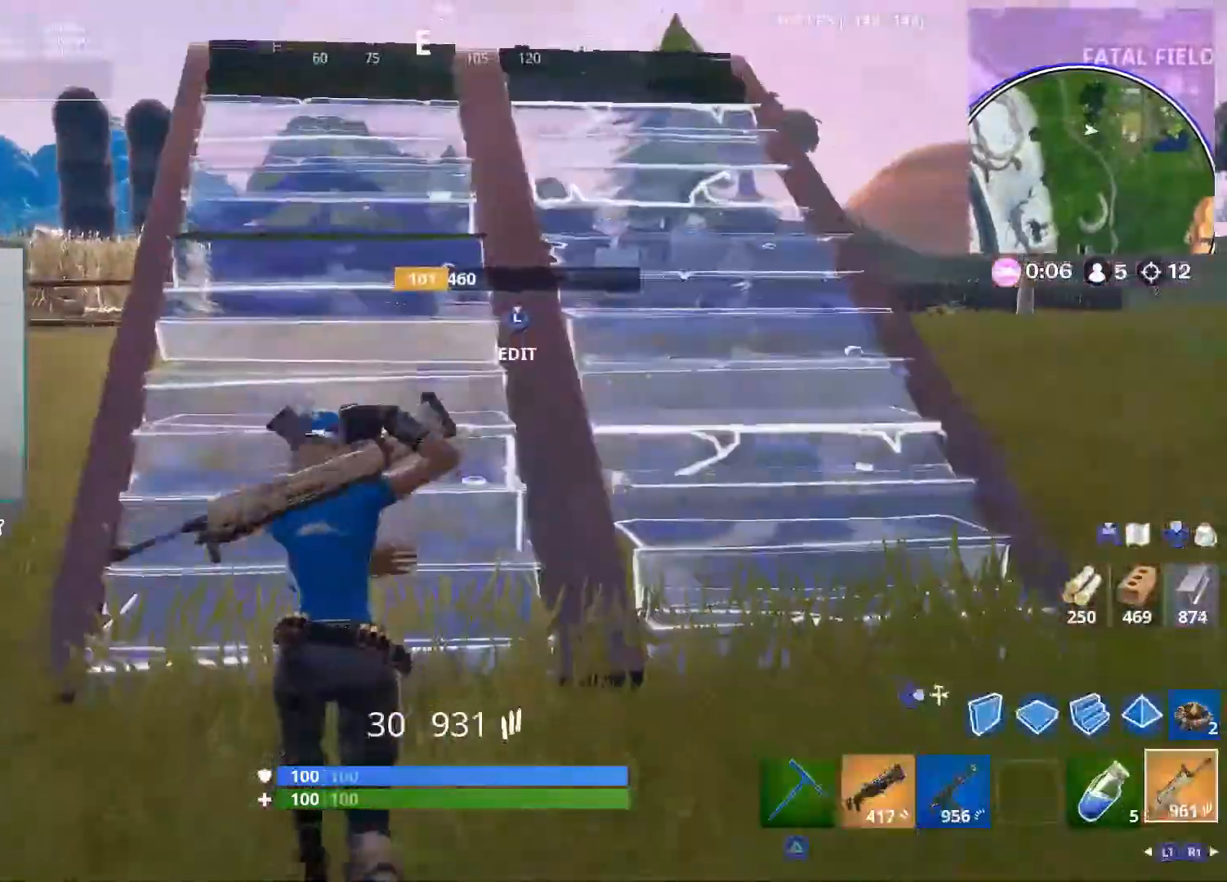
{"dt_ms": 500, "buttons": ["CROSS"], "left_stick": "up-left", "right_stick": "right", "events": [[367, "left_stick", "up-left"], [383, "DPAD_RIGHT", "down"], [467, "CROSS", "down"], [483, "DPAD_RIGHT", "up"], [483, "right_stick", "right"]]}
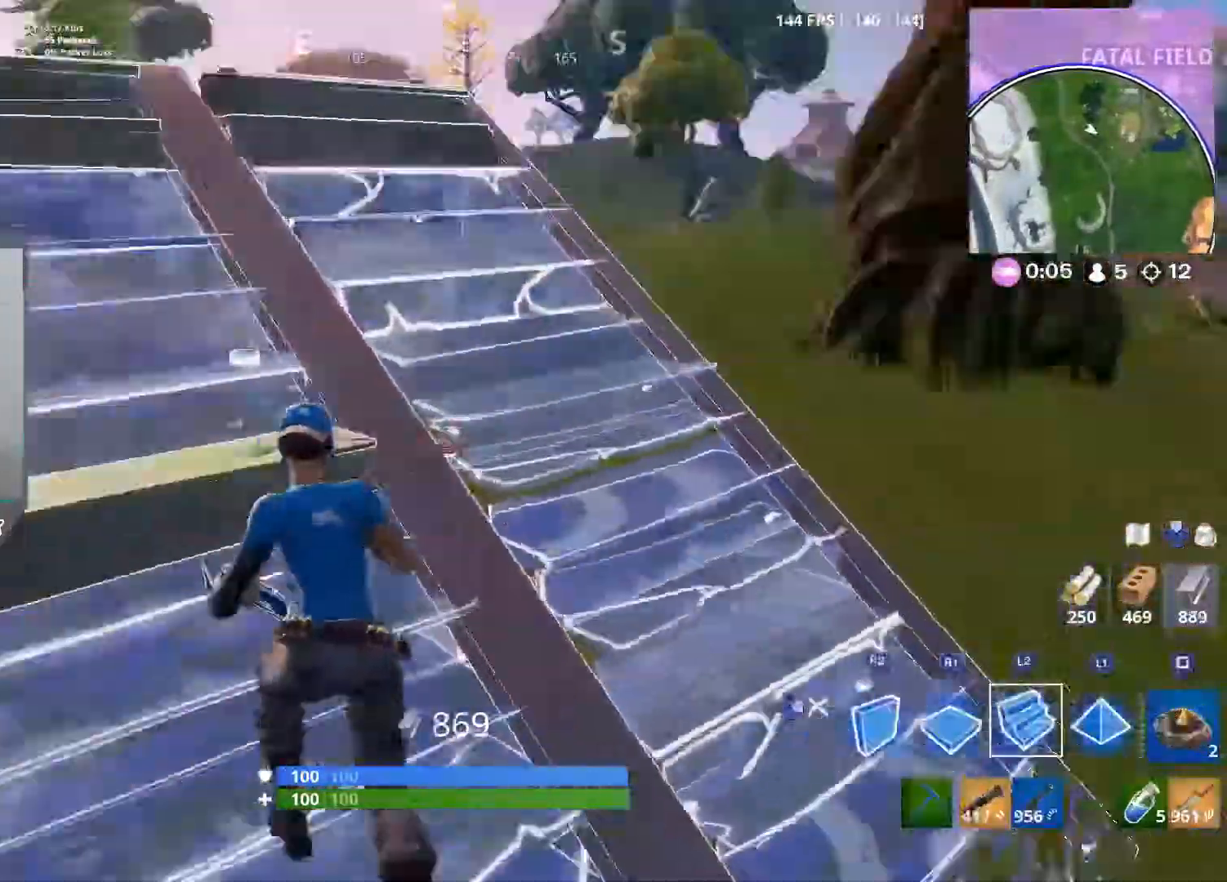
{"dt_ms": 500, "buttons": ["R2"], "left_stick": "left", "right_stick": "right"}
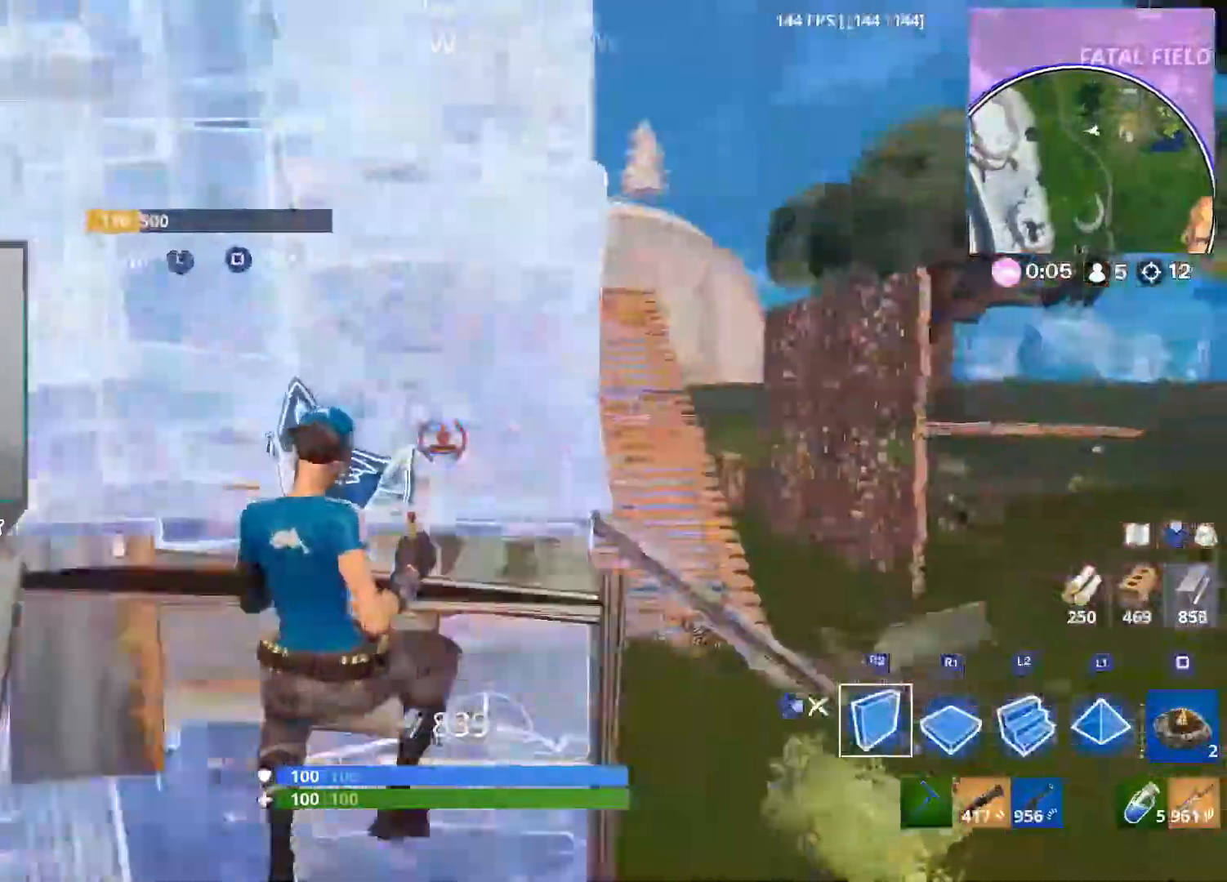
{"dt_ms": 500, "buttons": ["R1"], "left_stick": "left", "right_stick": "down-left", "events": [[33, "CROSS", "down"], [50, "right_stick", "down-left"], [83, "R2", "up"], [167, "right_stick", "center"], [217, "CROSS", "up"], [317, "right_stick", "down"], [400, "right_stick", "down-left"], [467, "R1", "down"]]}
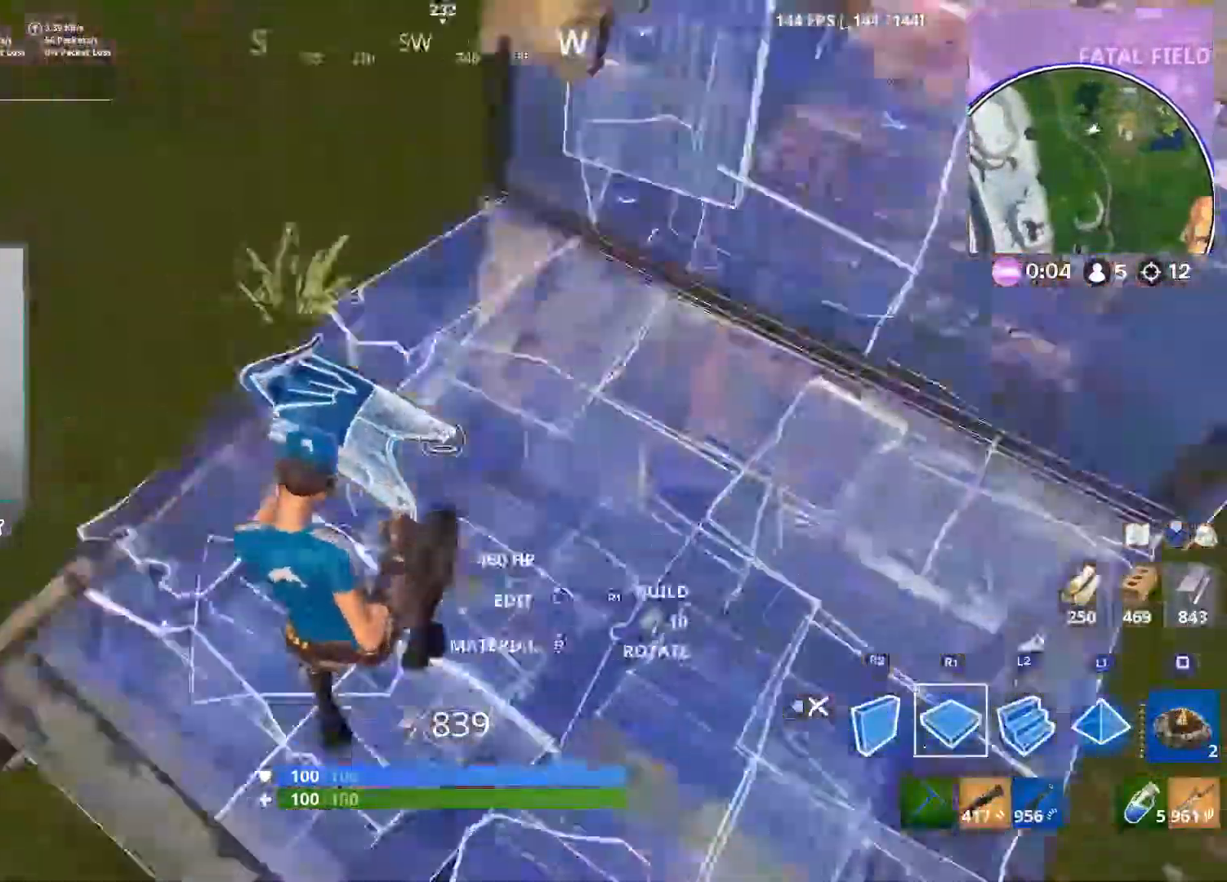
{"dt_ms": 500, "buttons": ["L1", "L2"], "left_stick": "up-left", "right_stick": "center", "events": [[150, "right_stick", "up"], [167, "left_stick", "up-left"], [333, "R1", "up"], [383, "R1", "down"], [417, "L1", "down"], [417, "L2", "down"], [450, "R1", "up"], [467, "right_stick", "center"]]}
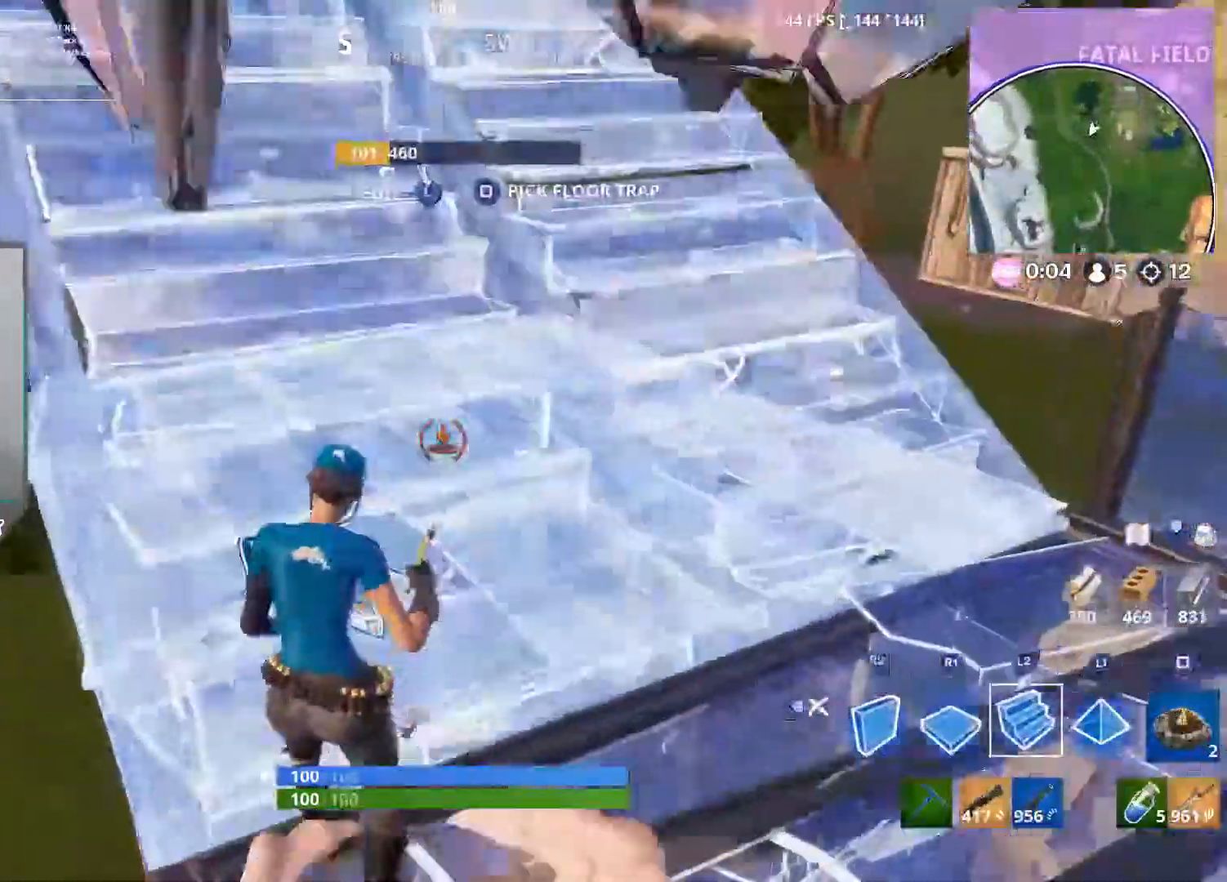
{"dt_ms": 500, "buttons": ["DPAD_RIGHT"], "left_stick": "up-left", "right_stick": "up-right", "events": [[67, "right_stick", "right"], [83, "L1", "up"], [83, "L2", "up"], [117, "CROSS", "down"], [133, "R2", "down"], [183, "left_stick", "left"], [233, "CROSS", "up"], [350, "L2", "down"], [383, "R2", "up"], [383, "left_stick", "up-left"], [450, "DPAD_RIGHT", "down"], [500, "L2", "up"], [500, "right_stick", "up-right"]]}
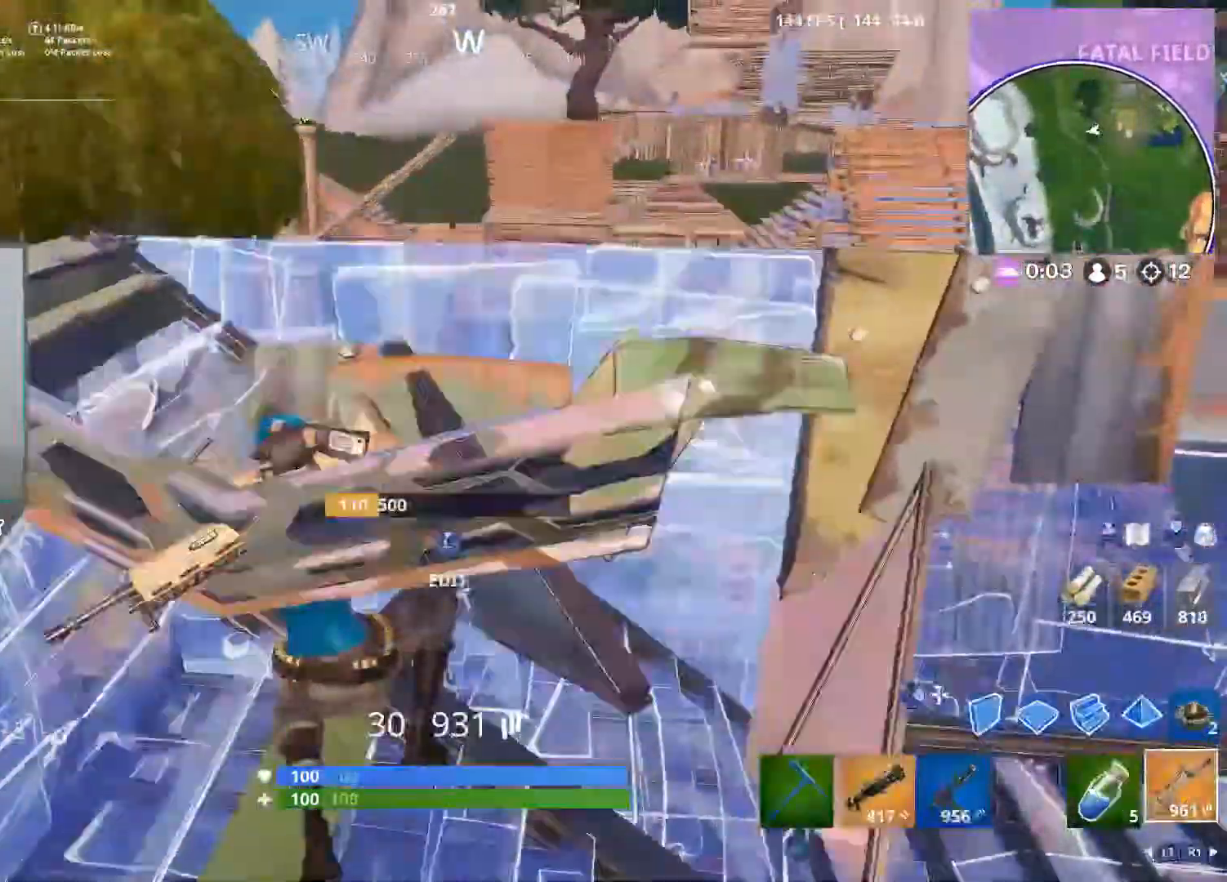
{"dt_ms": 500, "buttons": [], "left_stick": "up-left", "right_stick": "up-right", "events": [[50, "DPAD_RIGHT", "up"]]}
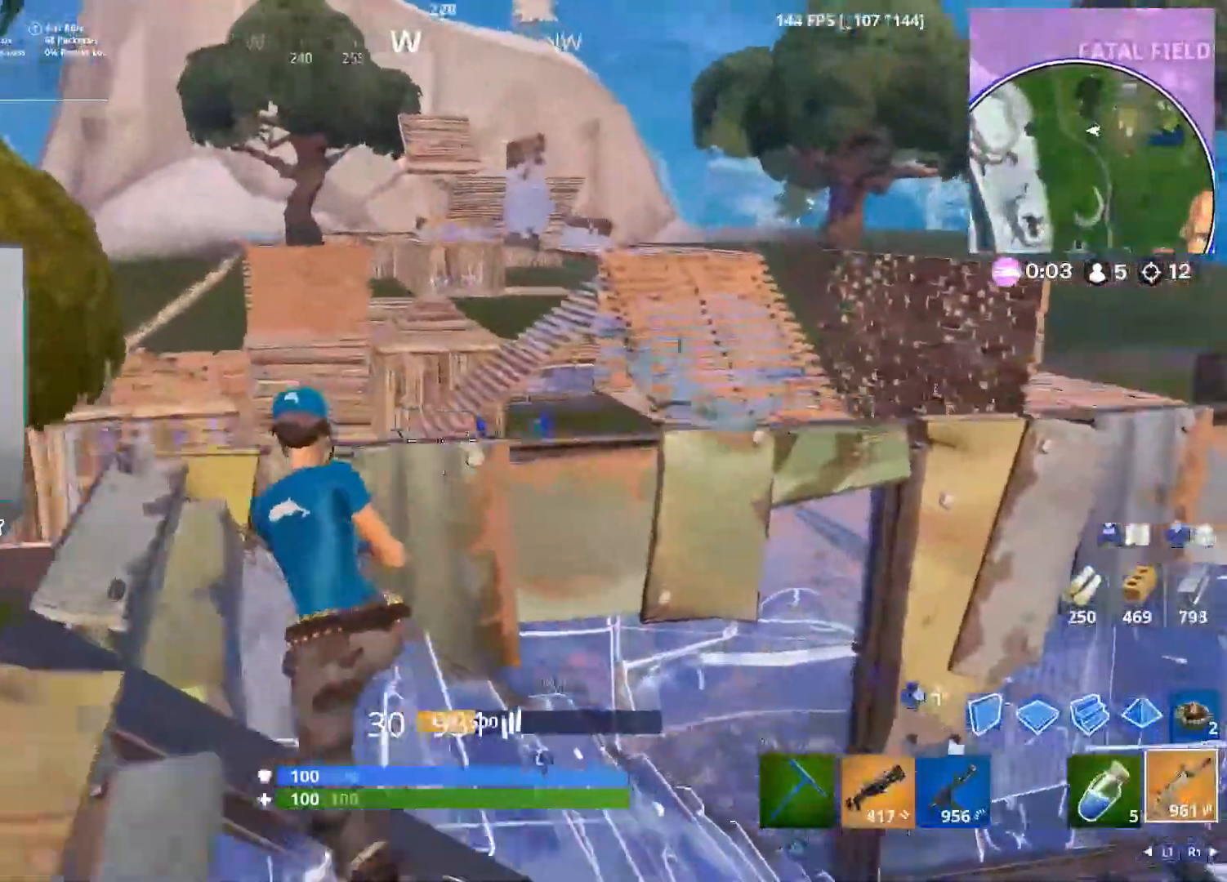
{"dt_ms": 500, "buttons": ["L2", "R2"], "left_stick": "left", "right_stick": "down-right", "events": [[117, "left_stick", "left"], [150, "L2", "down"], [217, "R2", "down"], [233, "right_stick", "down-right"], [283, "left_stick", "down"], [483, "left_stick", "left"]]}
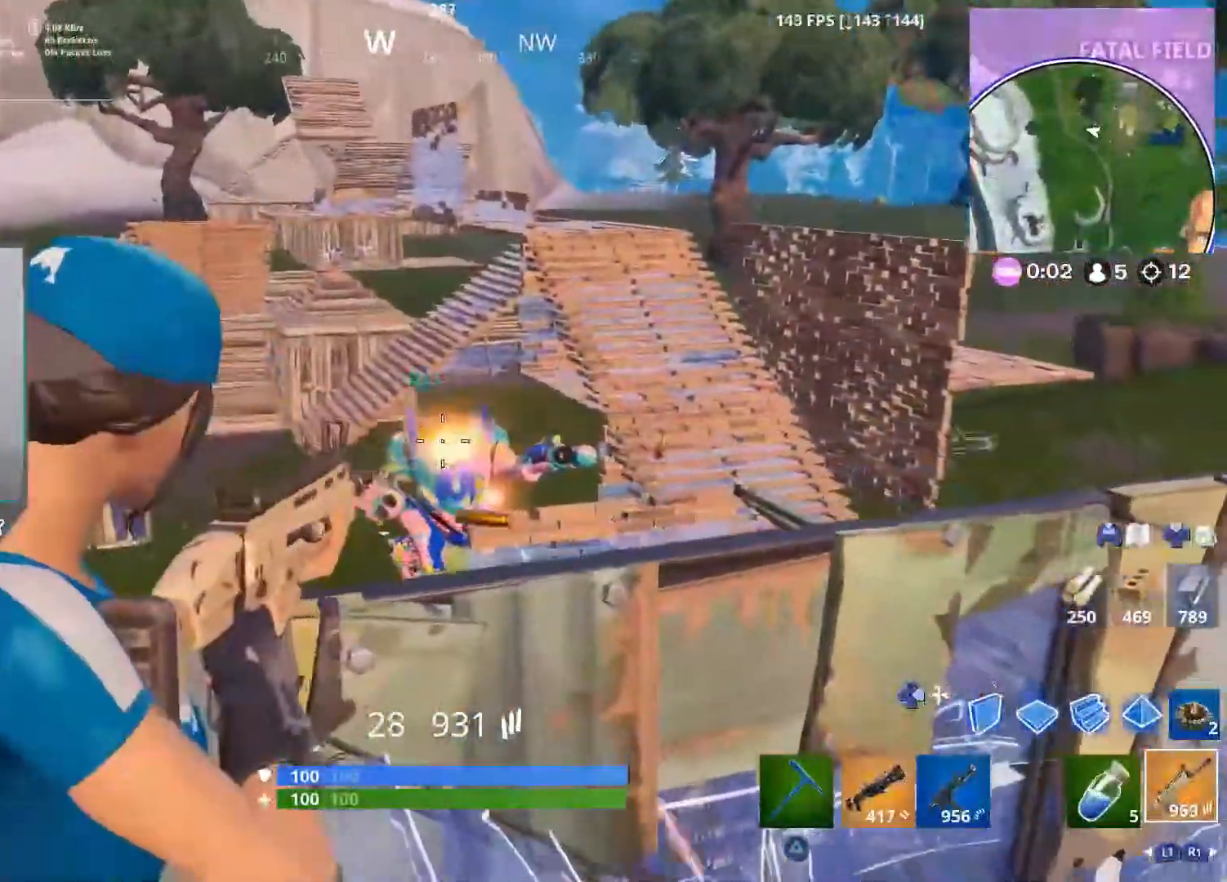
{"dt_ms": 1000, "buttons": ["R2"], "left_stick": "left", "right_stick": "up-left"}
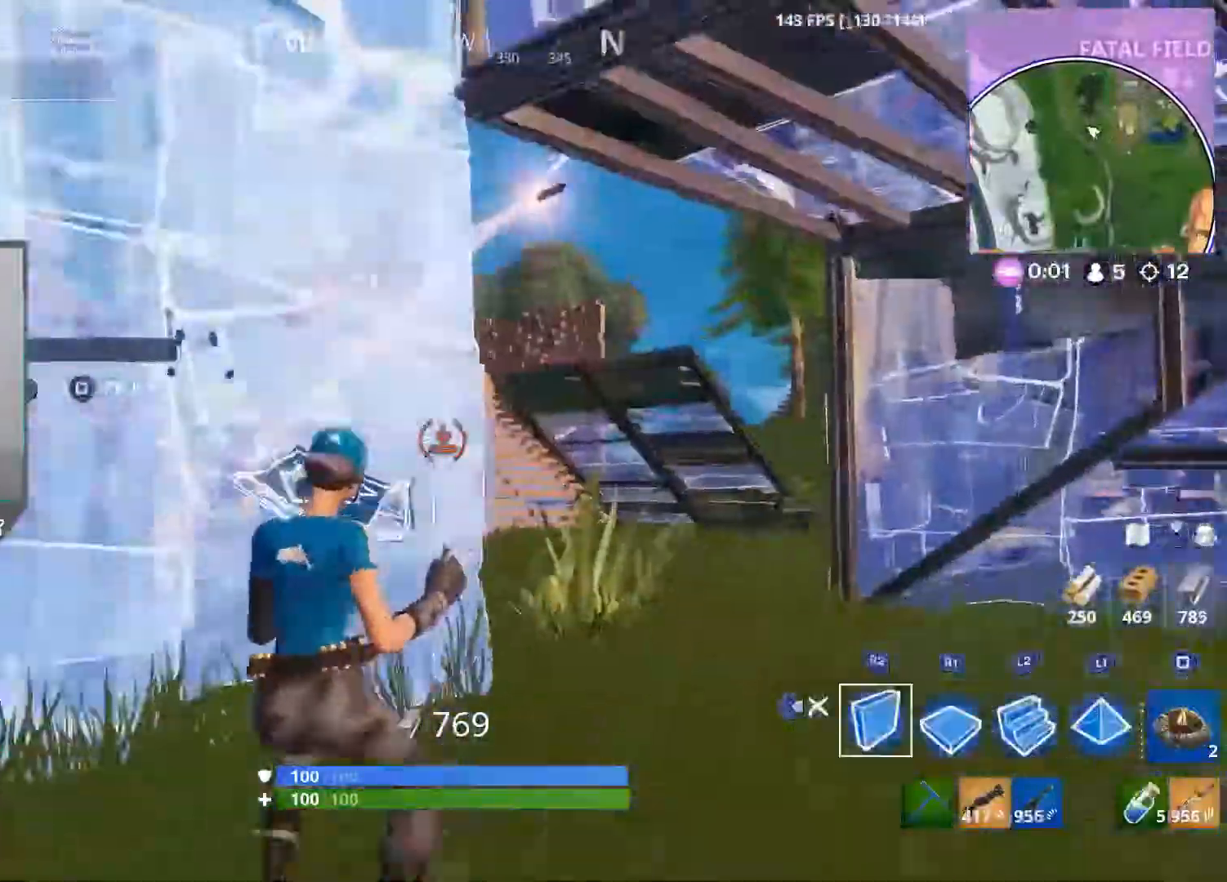
{"dt_ms": 500, "buttons": [], "left_stick": "left", "right_stick": "right", "events": [[33, "left_stick", "down-left"], [100, "CROSS", "down"], [133, "right_stick", "up-right"], [217, "left_stick", "left"], [233, "CROSS", "up"], [267, "right_stick", "down-left"], [333, "R2", "up"], [500, "right_stick", "right"]]}